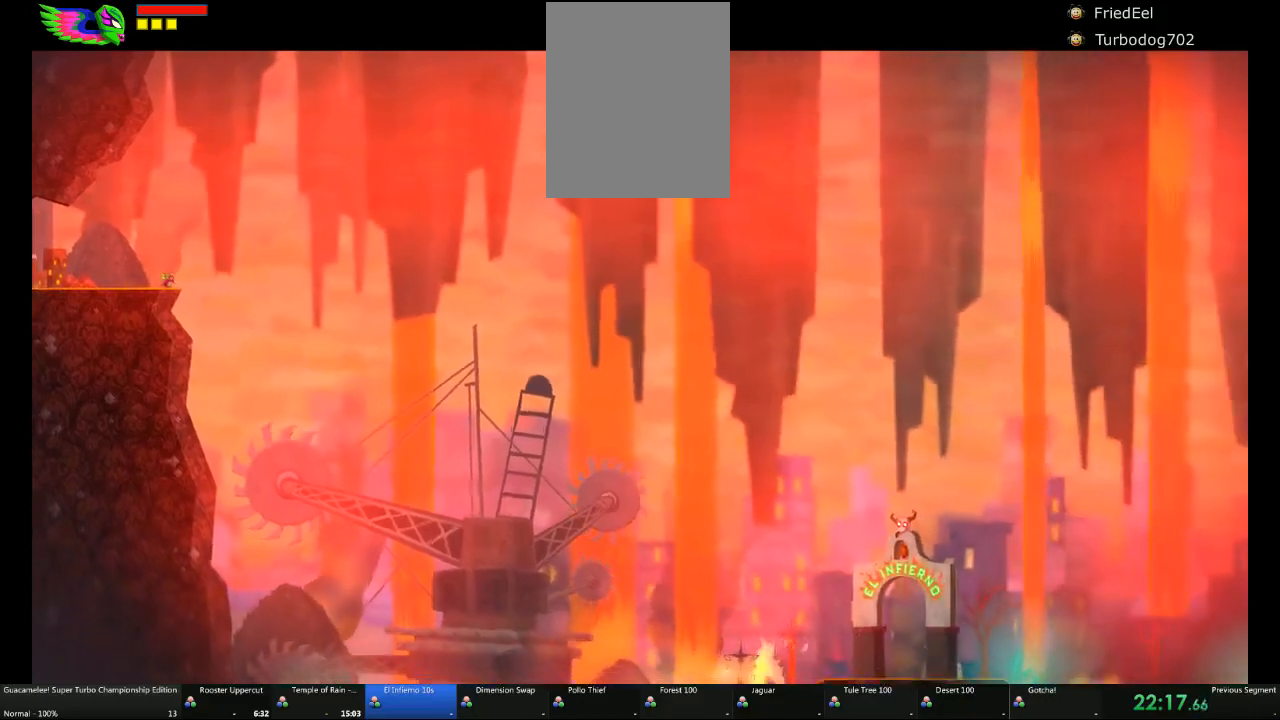
Gameplay with a controller (Xbox layout); each line is a JSON object with the inputs held at the frame after it. "events" lists button and stick changes between this image and that frame as [ms after this image, input, new state], when the widget could be followed in between. Not read: L2 L3 R3.
{"buttons": [], "left_stick": "right", "right_stick": "center", "events": []}
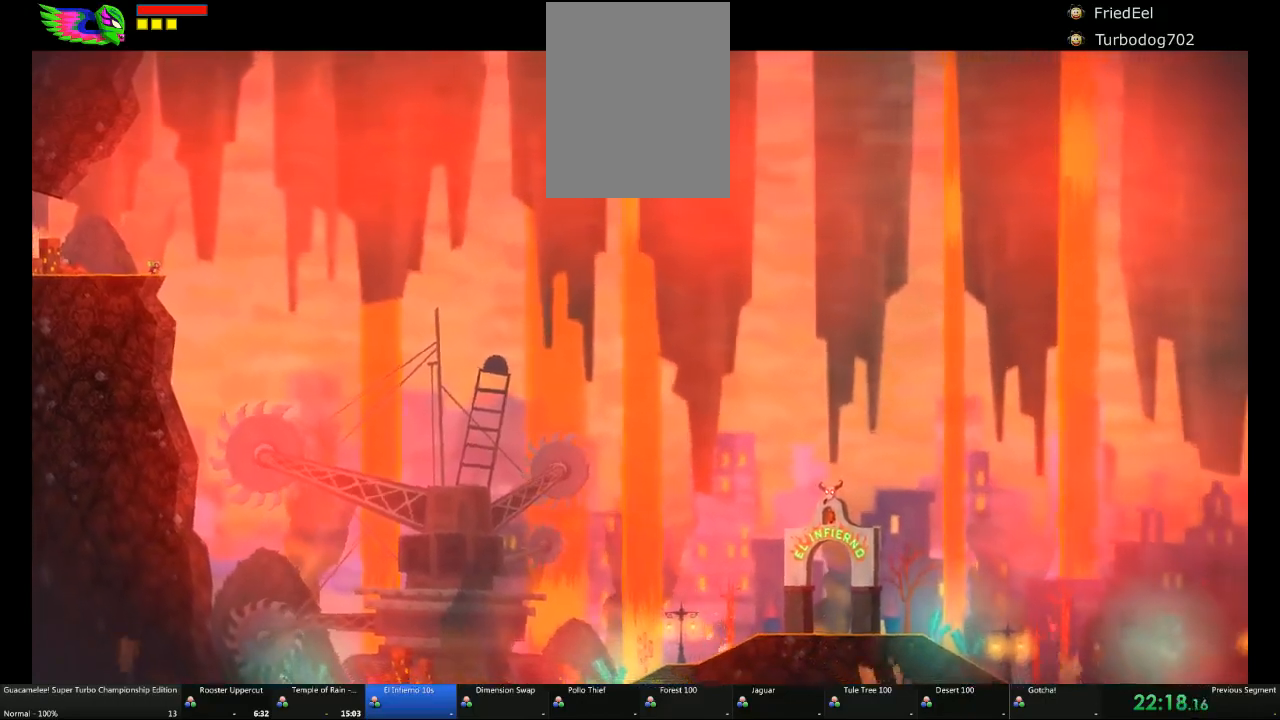
{"buttons": [], "left_stick": "right", "right_stick": "center", "events": []}
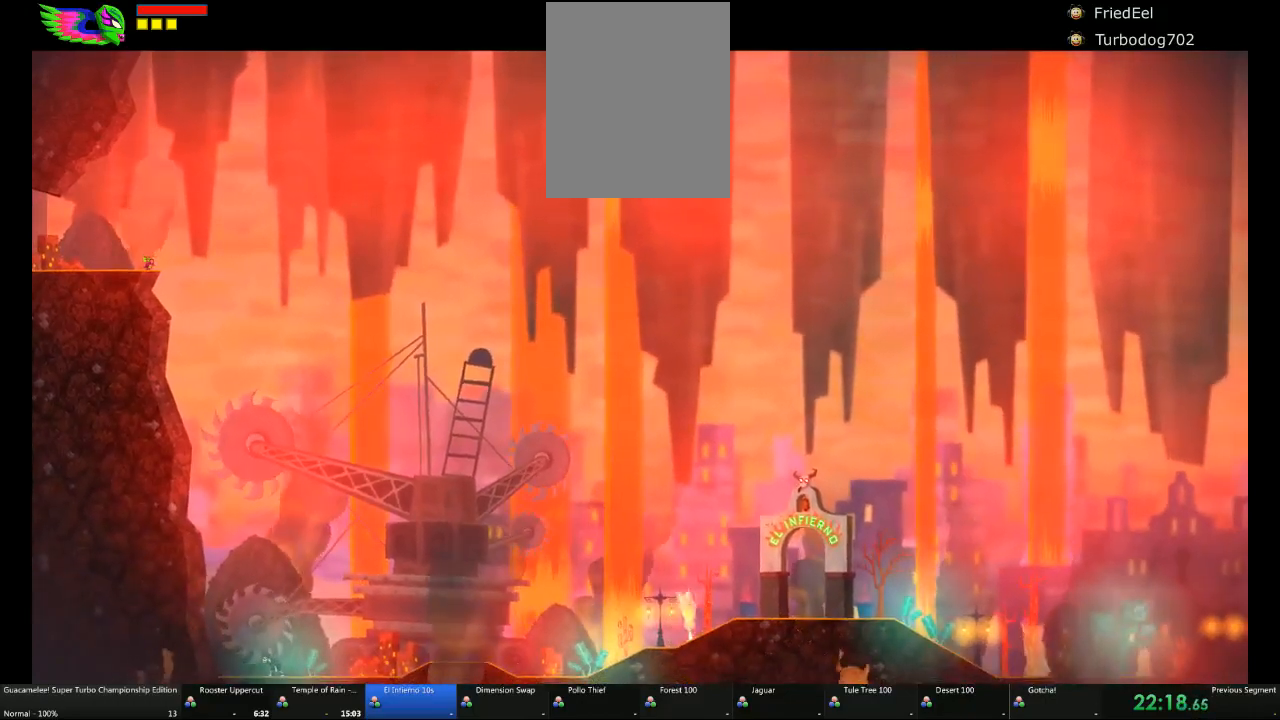
{"buttons": [], "left_stick": "right", "right_stick": "center", "events": []}
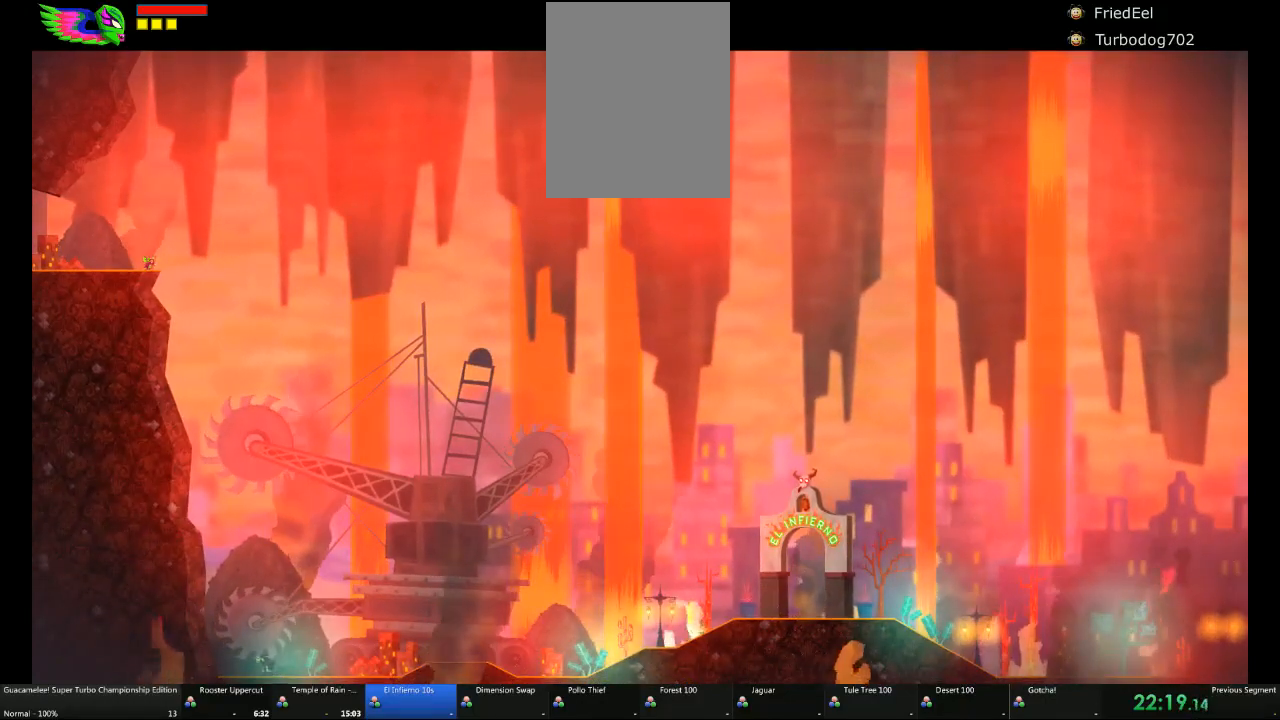
{"buttons": [], "left_stick": "right", "right_stick": "center", "events": []}
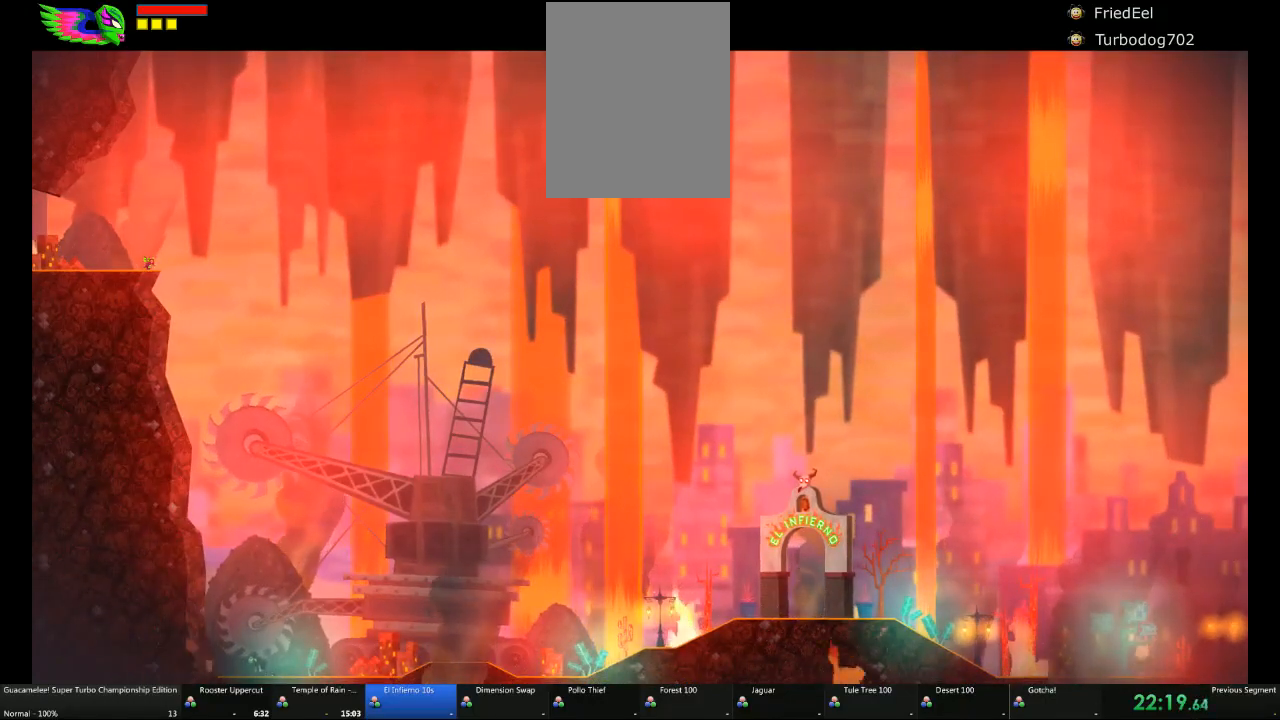
{"buttons": [], "left_stick": "right", "right_stick": "center", "events": []}
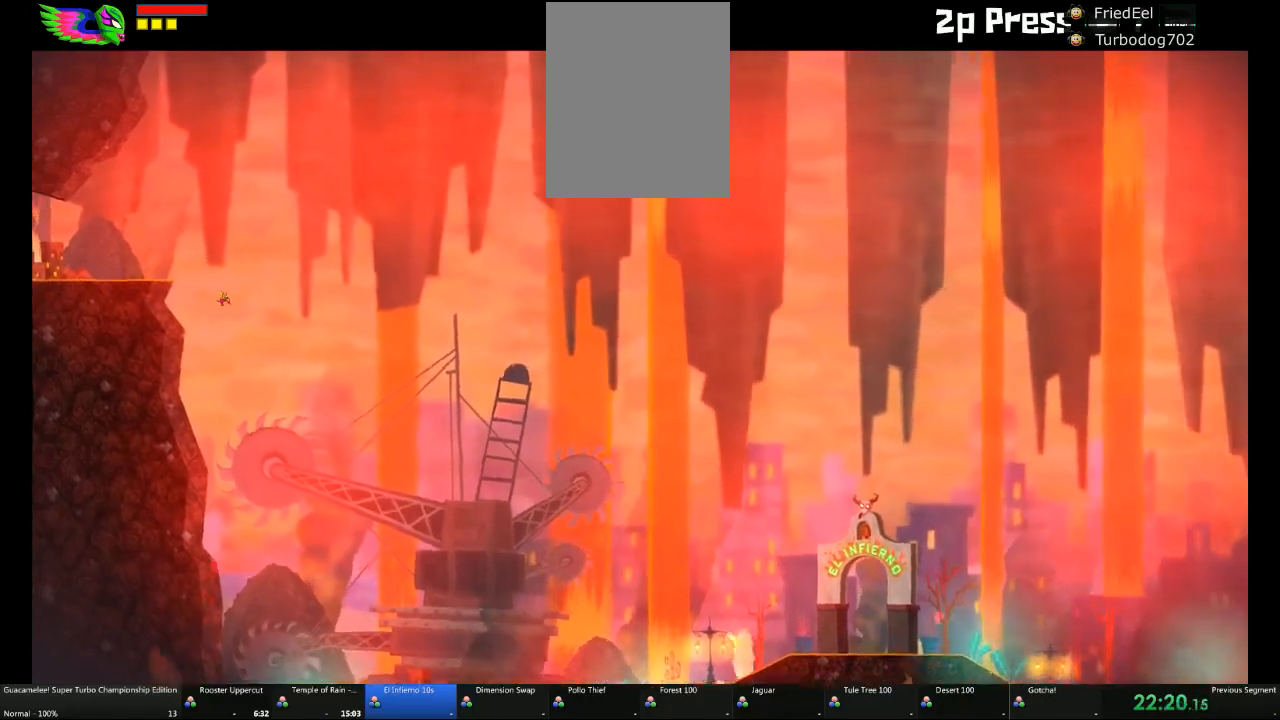
{"buttons": [], "left_stick": "right", "right_stick": "center"}
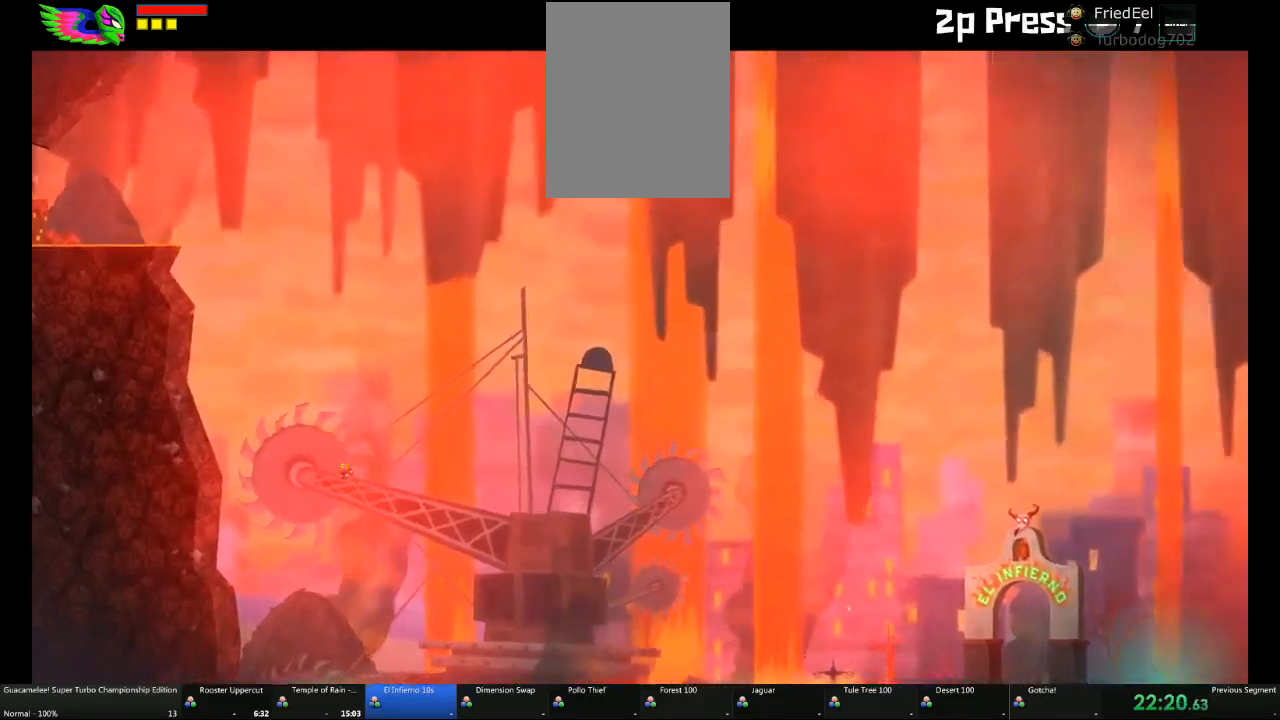
{"buttons": ["A"], "left_stick": "right", "right_stick": "center", "events": [[483, "A", "down"]]}
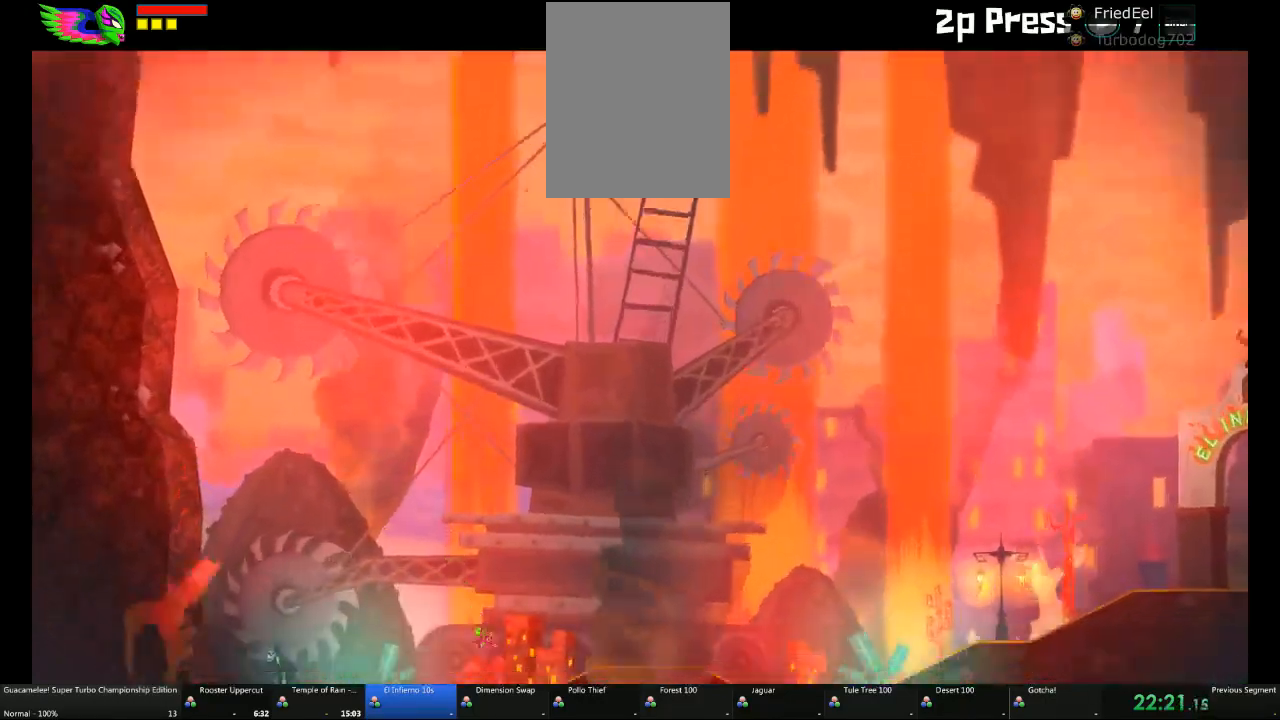
{"buttons": ["A"], "left_stick": "right", "right_stick": "center", "events": [[167, "A", "up"], [250, "A", "down"]]}
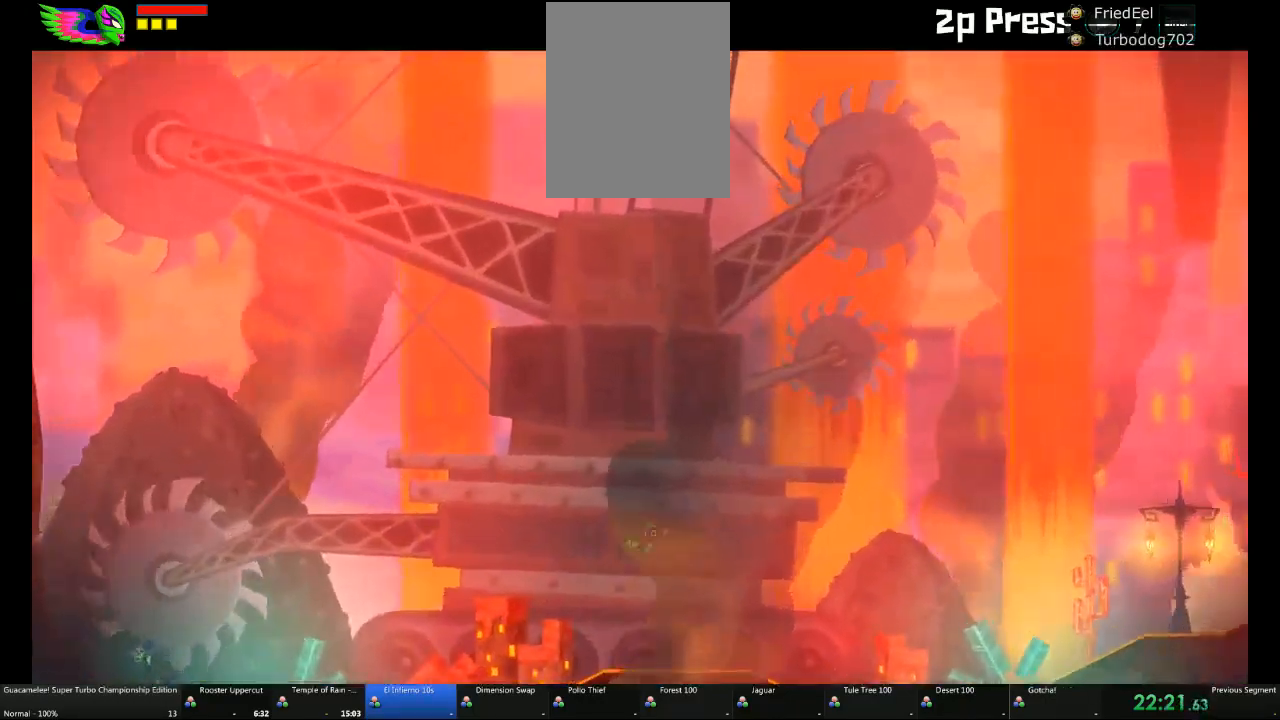
{"buttons": [], "left_stick": "right", "right_stick": "center", "events": [[233, "A", "up"]]}
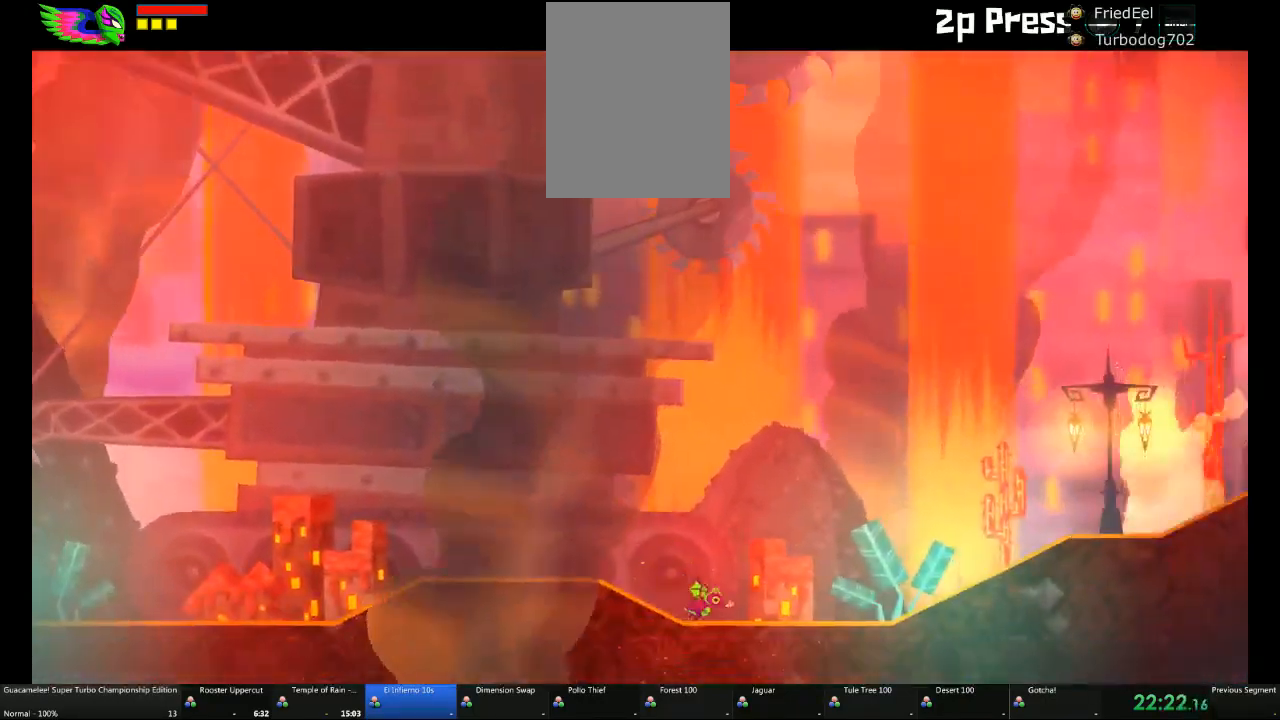
{"buttons": [], "left_stick": "right", "right_stick": "center", "events": []}
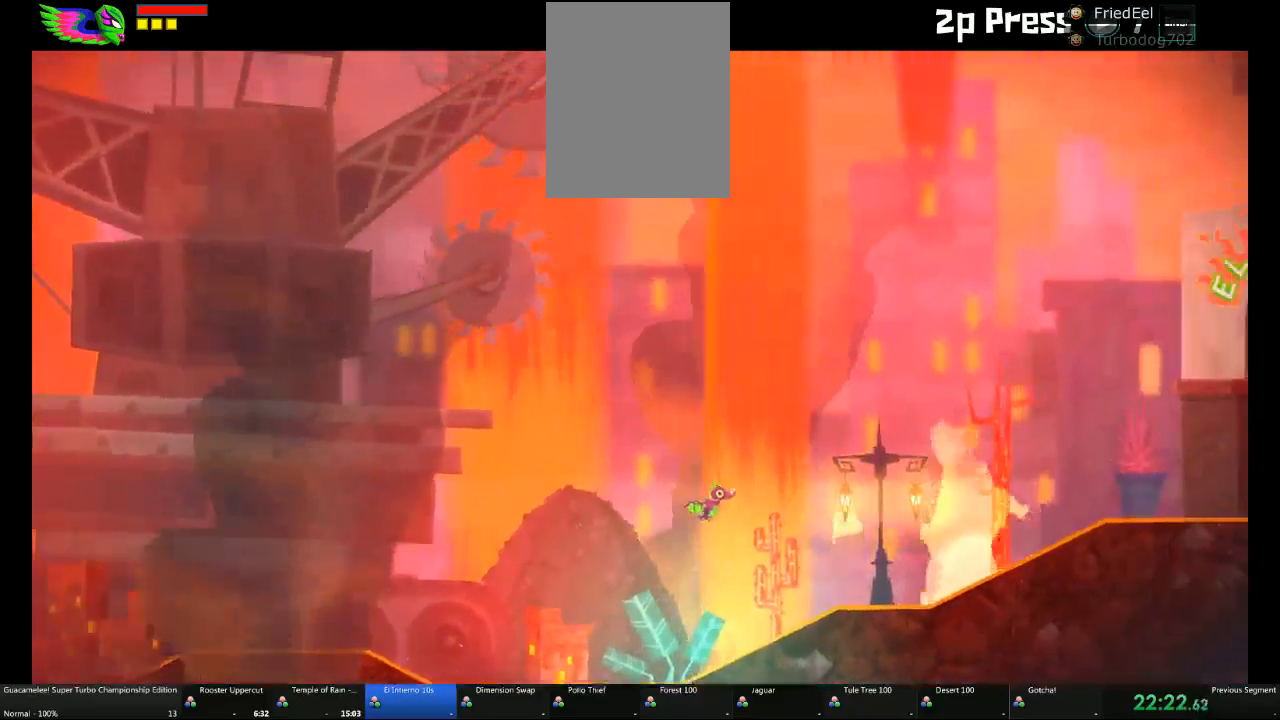
{"buttons": ["A"], "left_stick": "right", "right_stick": "center", "events": [[150, "A", "down"], [300, "A", "up"], [367, "A", "down"]]}
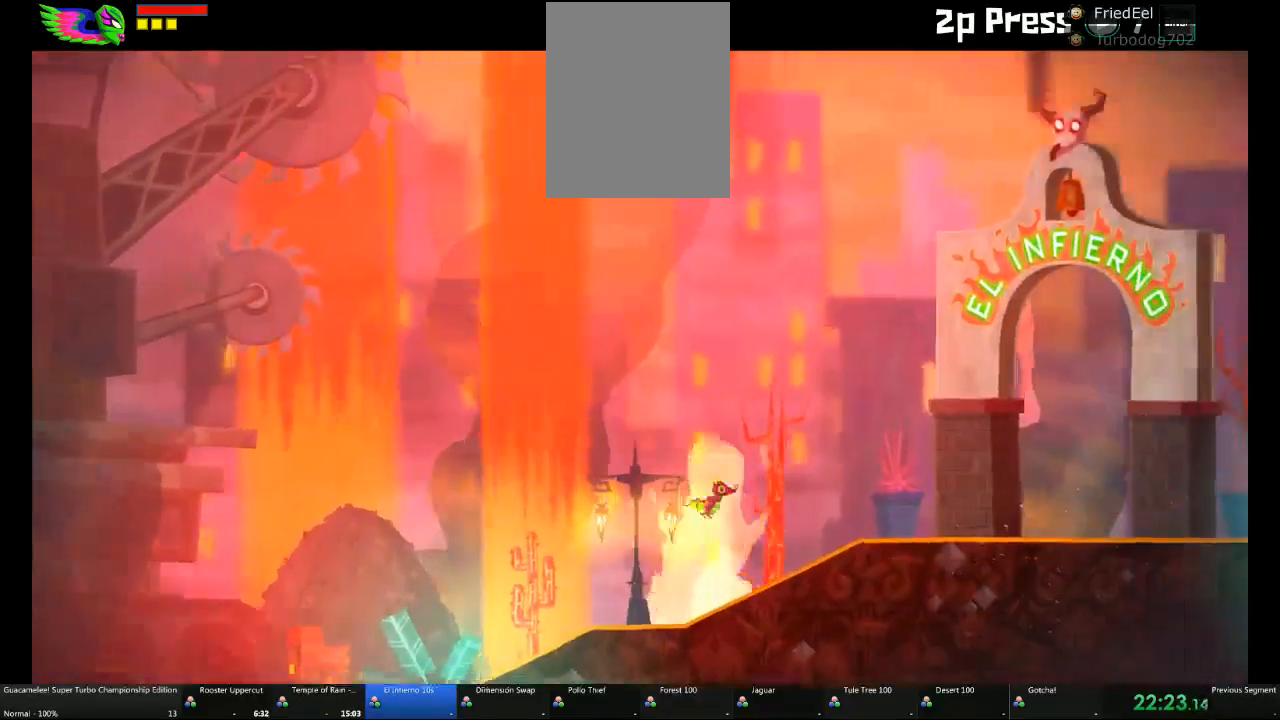
{"buttons": ["A"], "left_stick": "right", "right_stick": "center", "events": []}
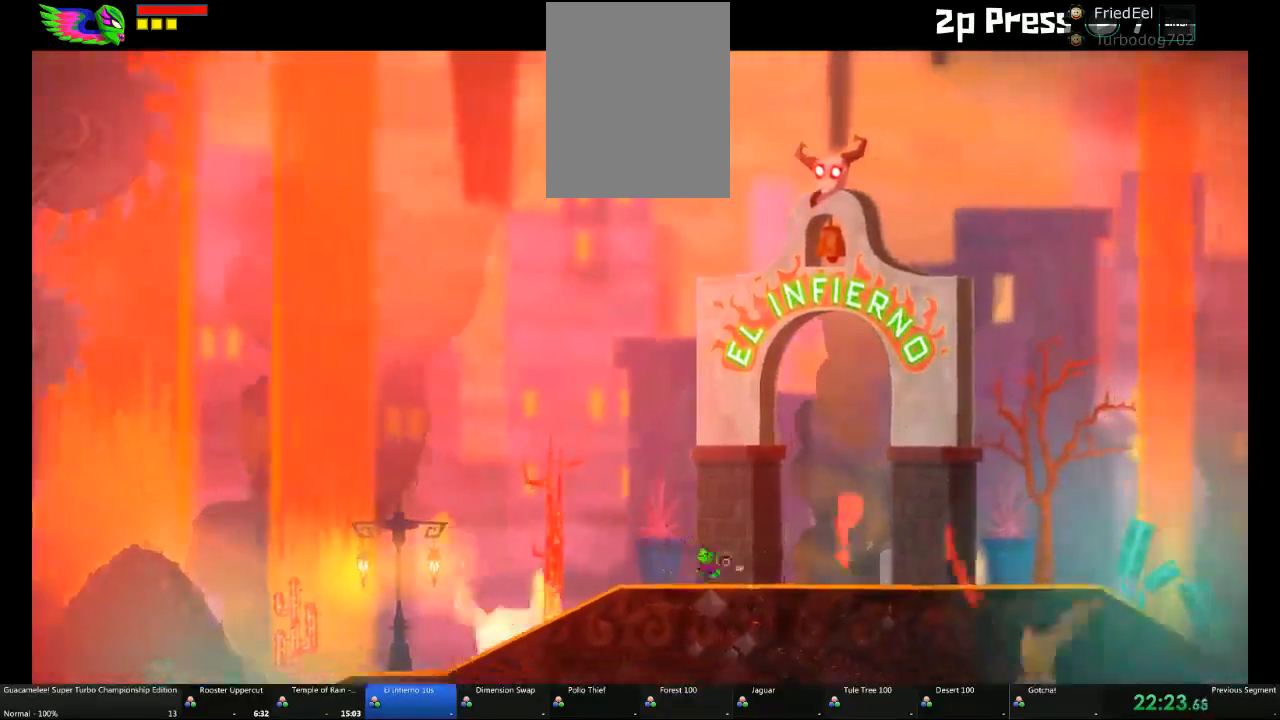
{"buttons": ["A"], "left_stick": "right", "right_stick": "center", "events": []}
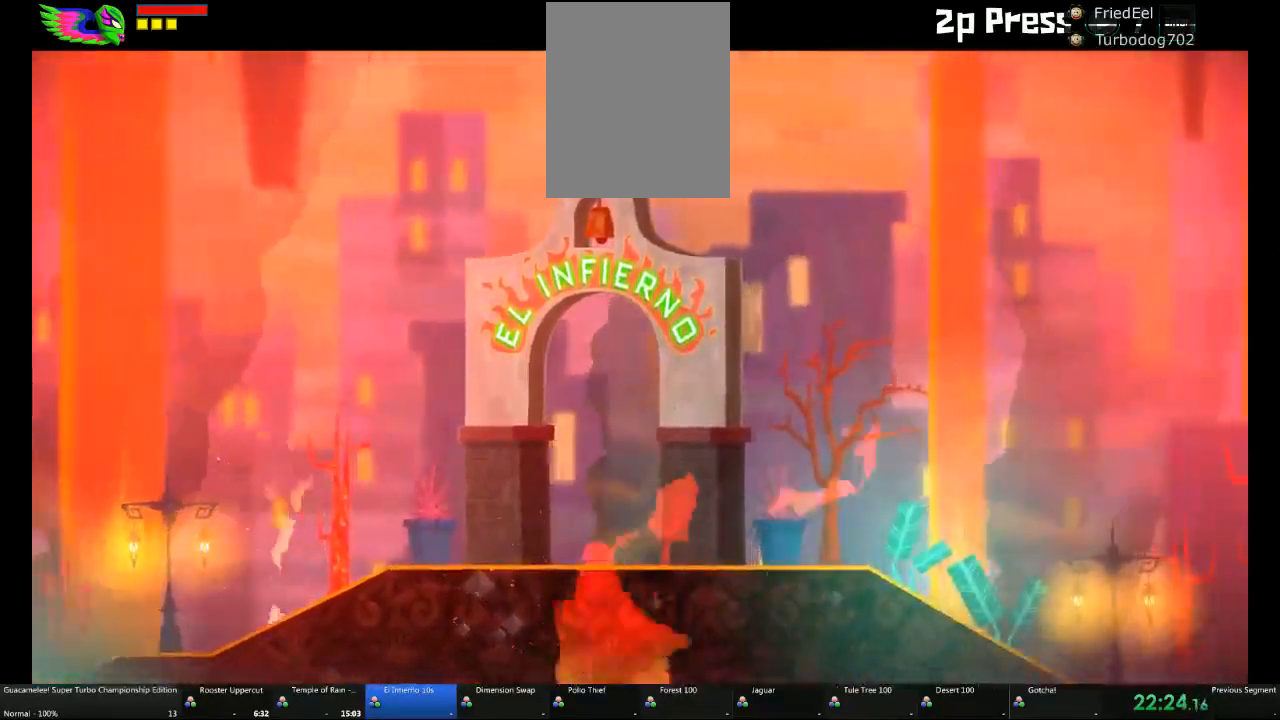
{"buttons": [], "left_stick": "right", "right_stick": "center"}
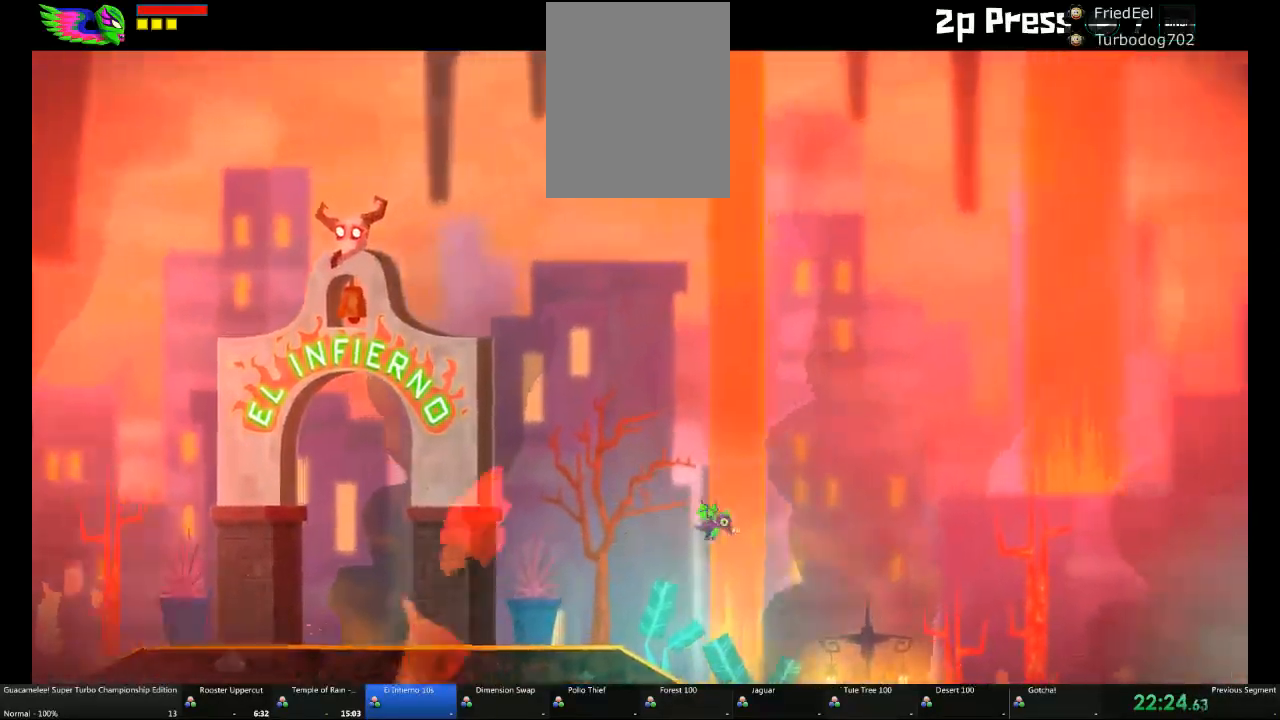
{"buttons": ["A"], "left_stick": "right", "right_stick": "center", "events": [[217, "A", "down"]]}
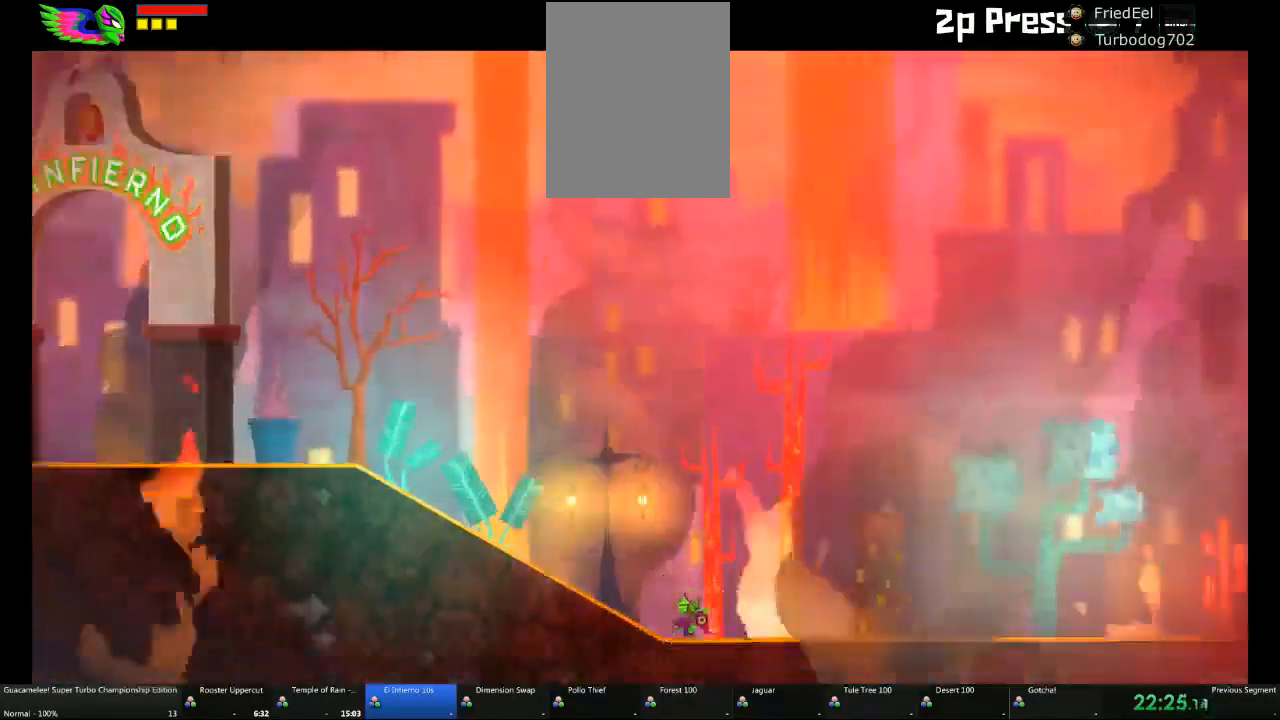
{"buttons": [], "left_stick": "right", "right_stick": "center", "events": [[117, "A", "up"]]}
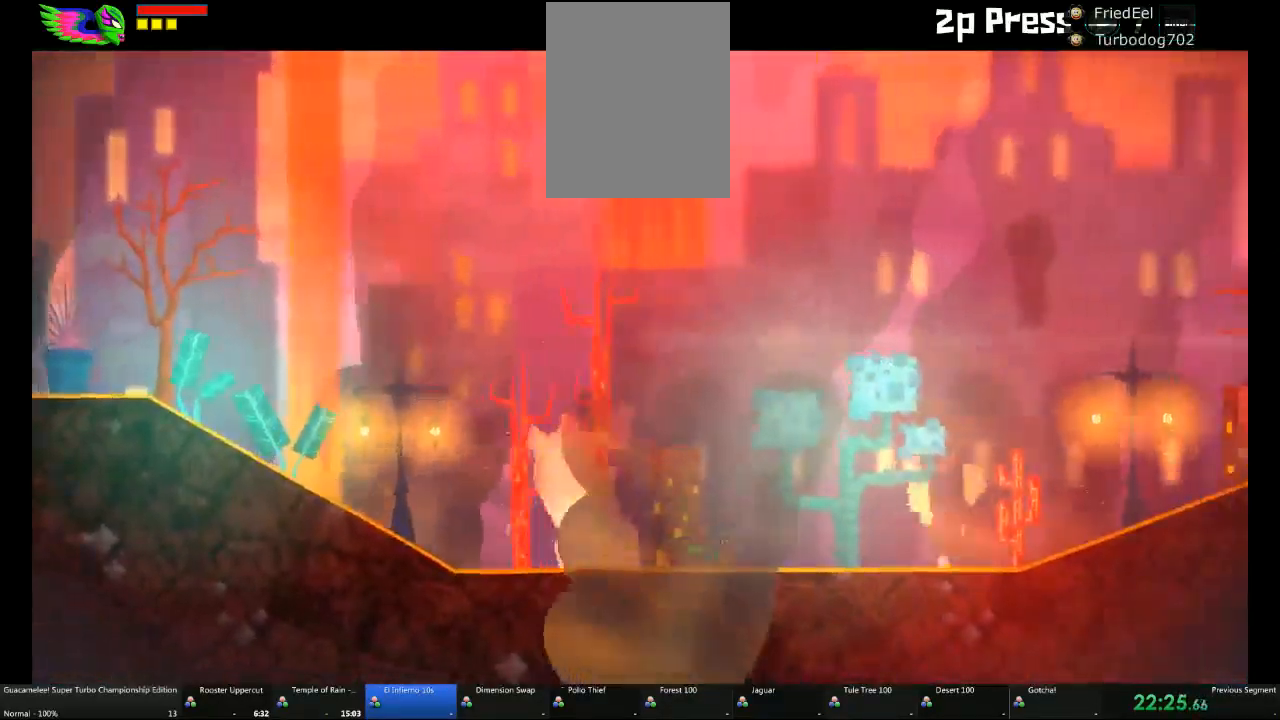
{"buttons": [], "left_stick": "right", "right_stick": "center", "events": [[433, "DPAD_DOWN", "down"], [483, "DPAD_DOWN", "up"]]}
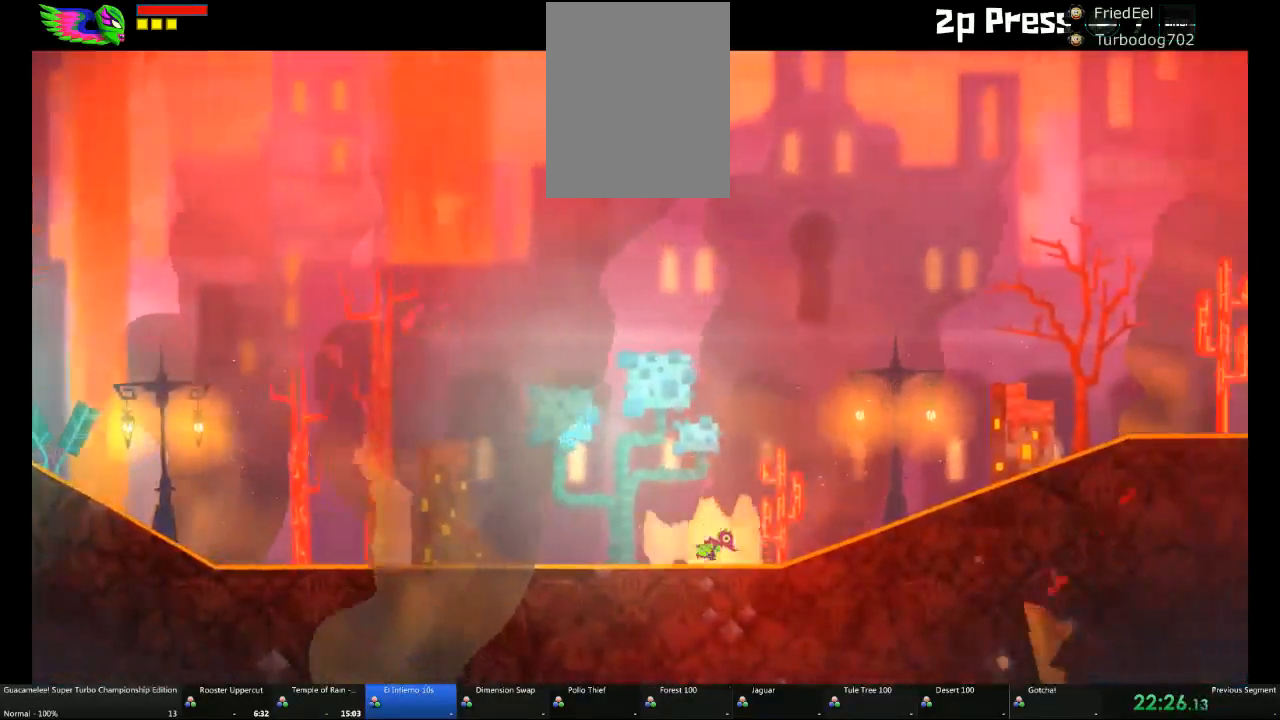
{"buttons": ["A"], "left_stick": "right", "right_stick": "center"}
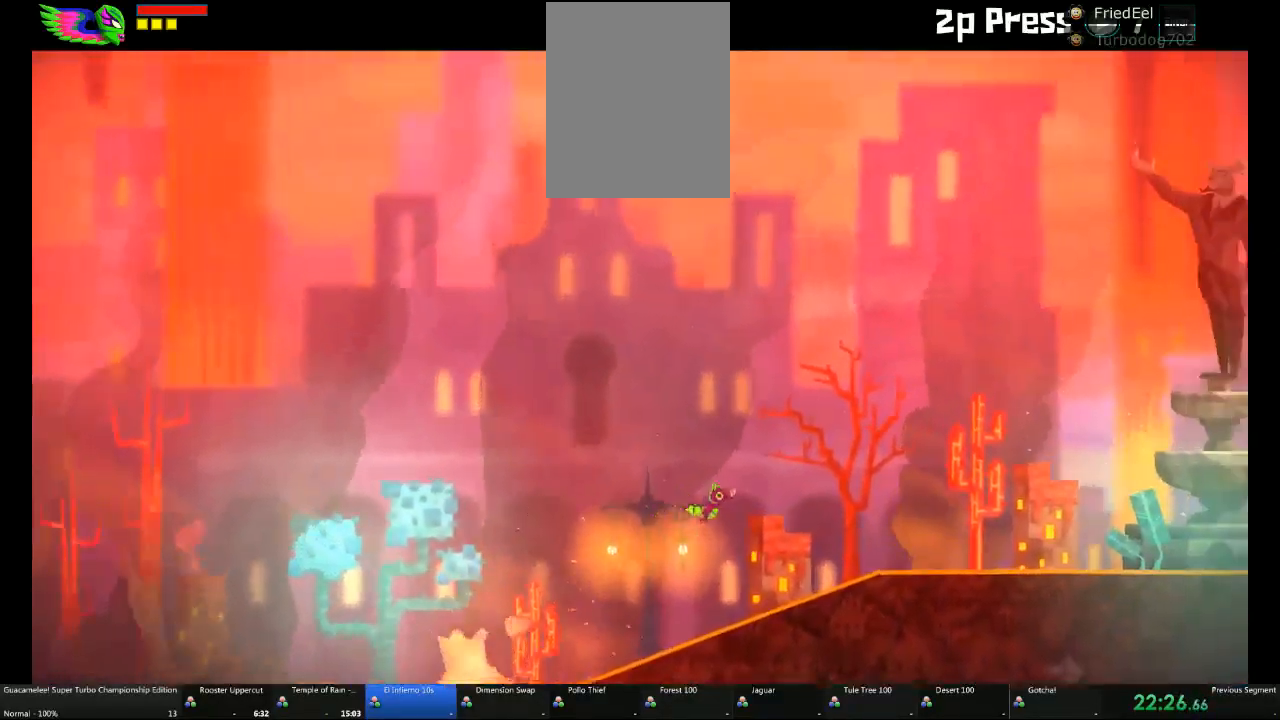
{"buttons": [], "left_stick": "right", "right_stick": "center", "events": [[83, "A", "up"]]}
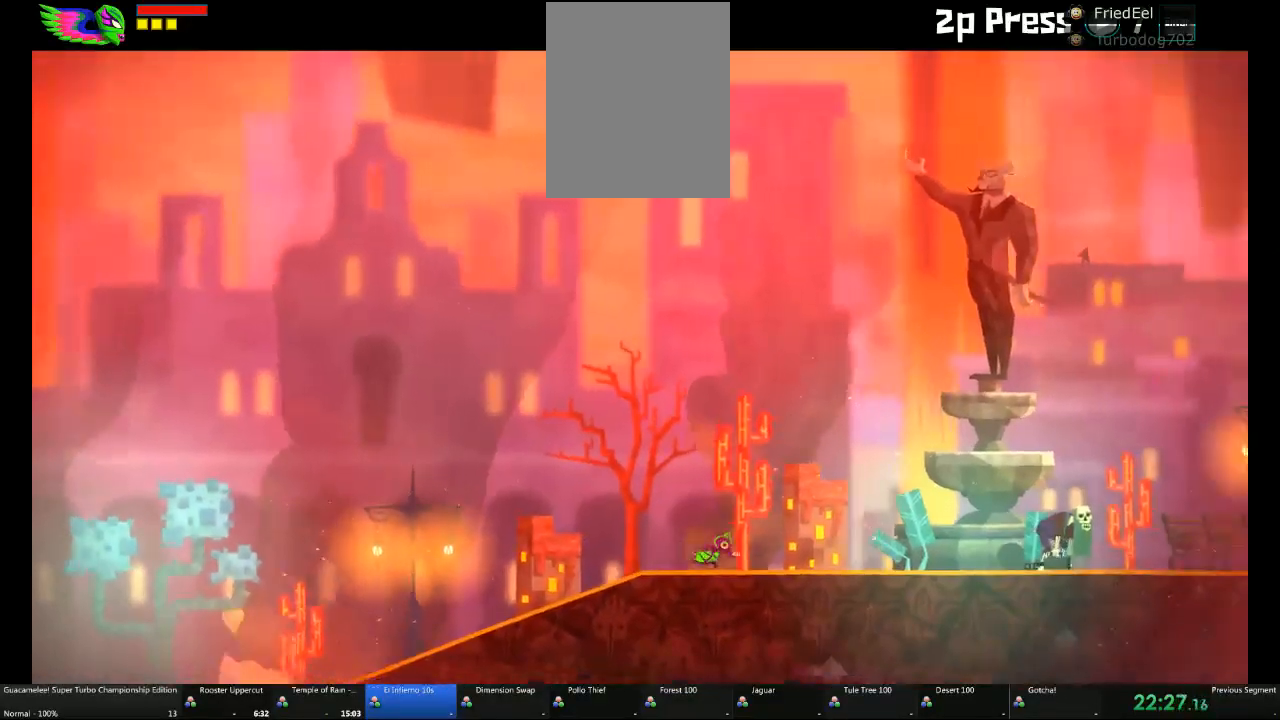
{"buttons": [], "left_stick": "right", "right_stick": "center", "events": []}
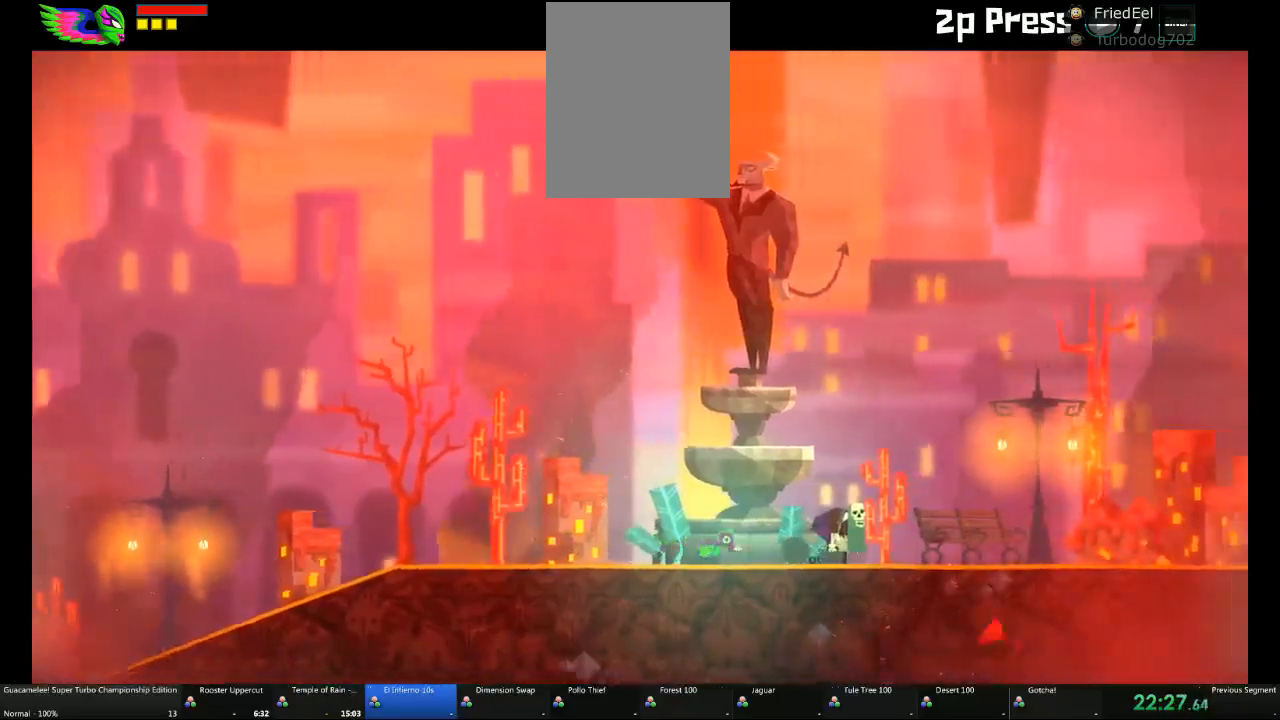
{"buttons": [], "left_stick": "right", "right_stick": "center", "events": []}
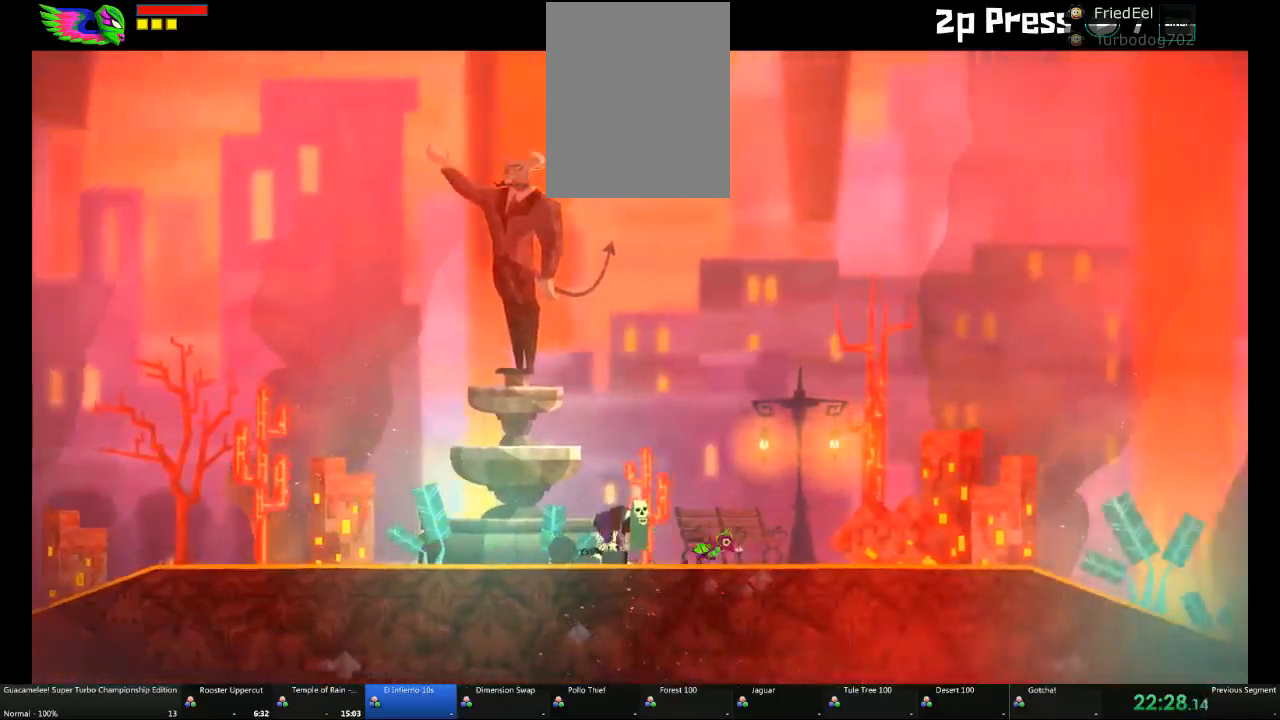
{"buttons": [], "left_stick": "right", "right_stick": "center", "events": []}
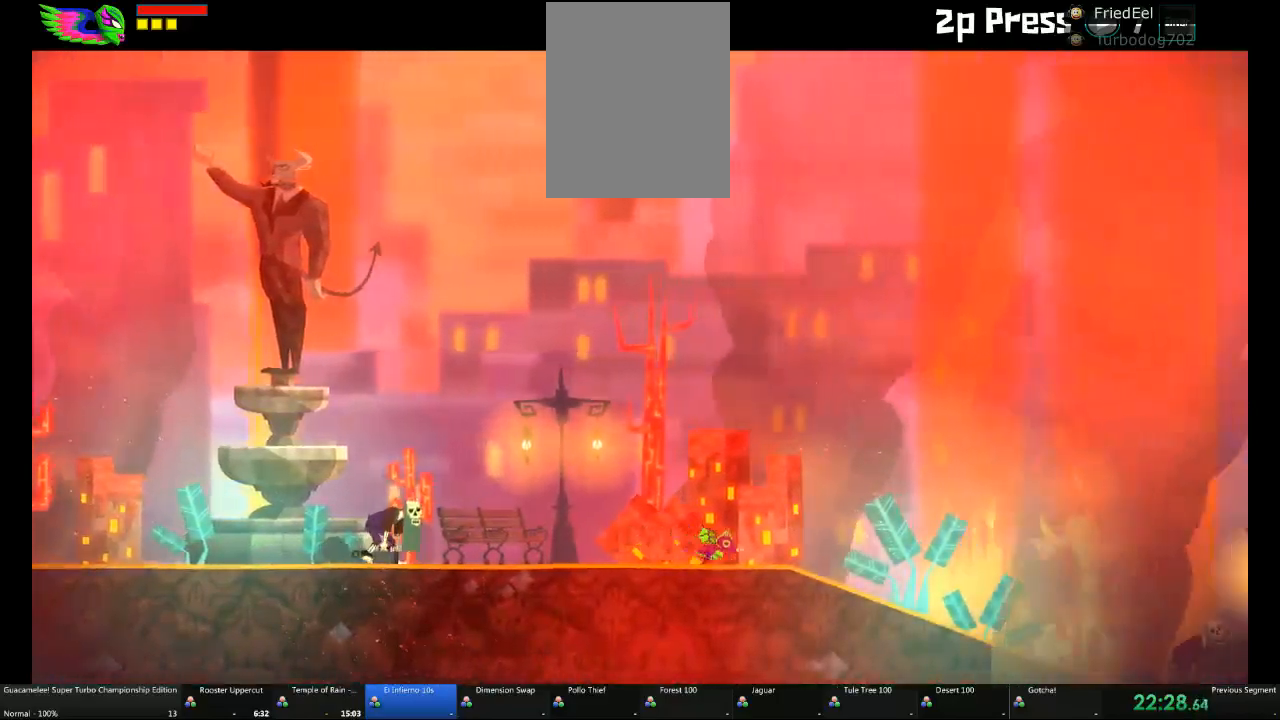
{"buttons": [], "left_stick": "right", "right_stick": "center"}
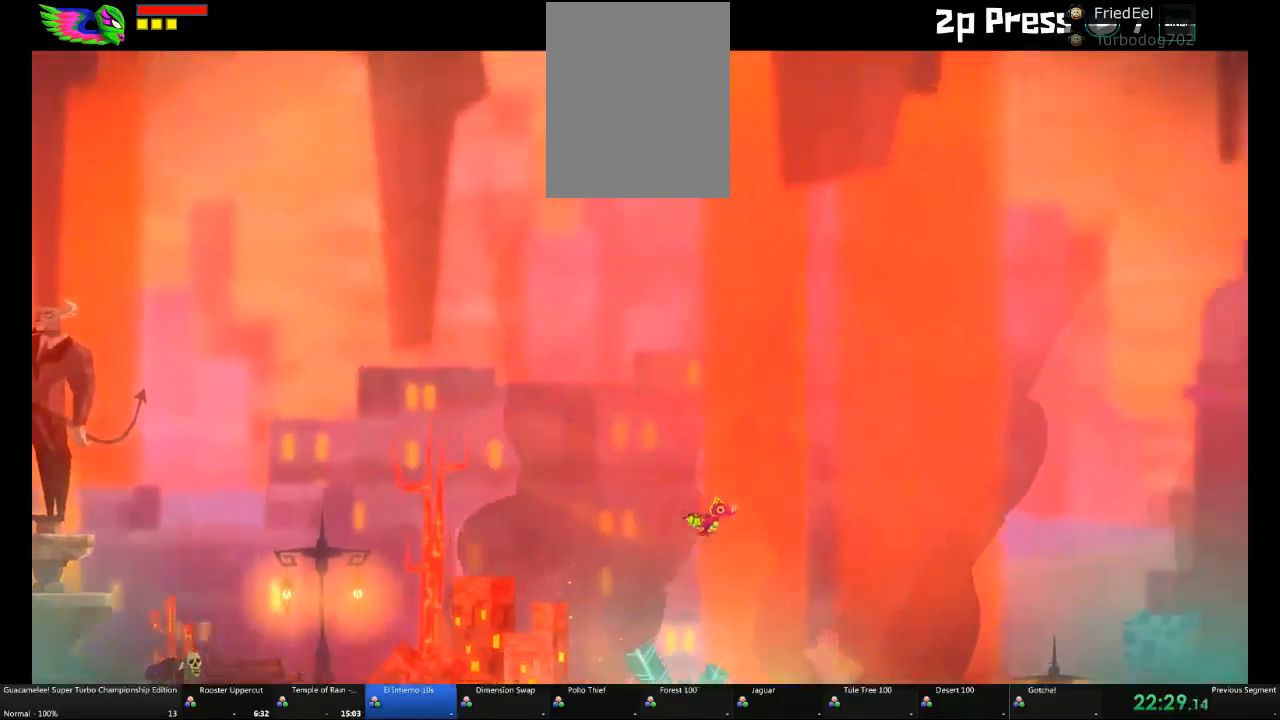
{"buttons": [], "left_stick": "right", "right_stick": "center", "events": [[67, "A", "down"], [300, "A", "up"]]}
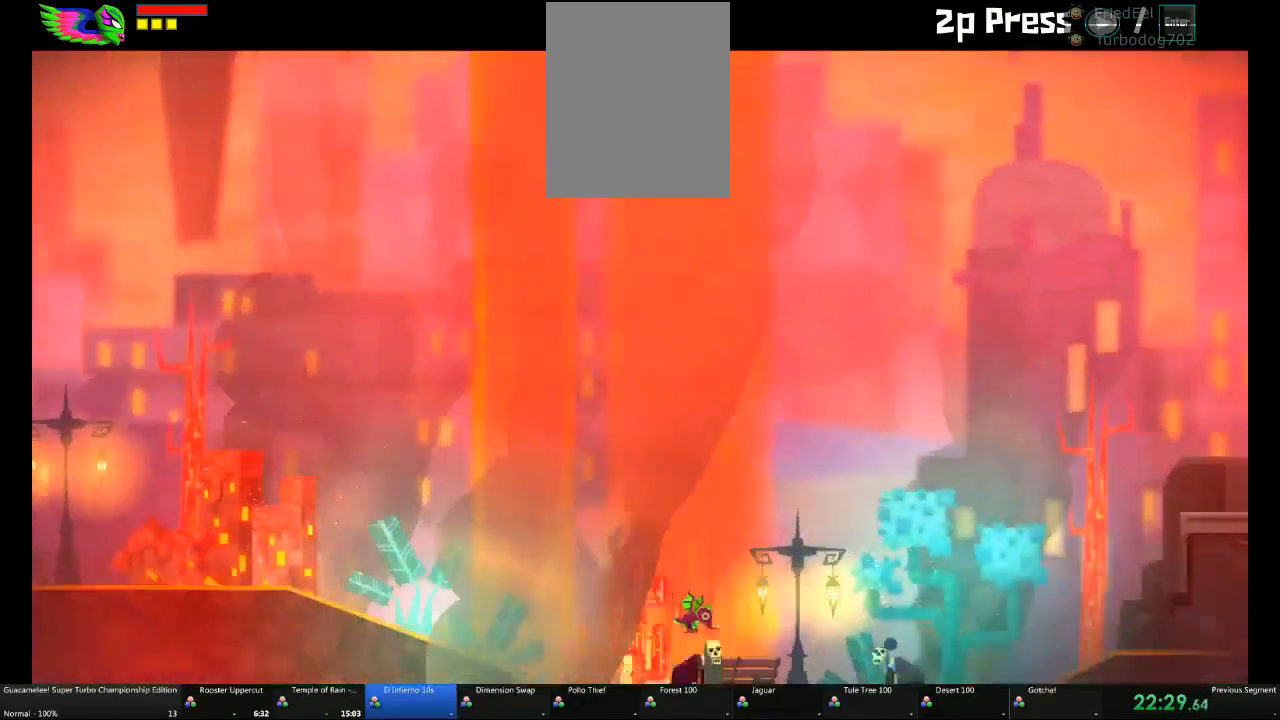
{"buttons": [], "left_stick": "right", "right_stick": "center"}
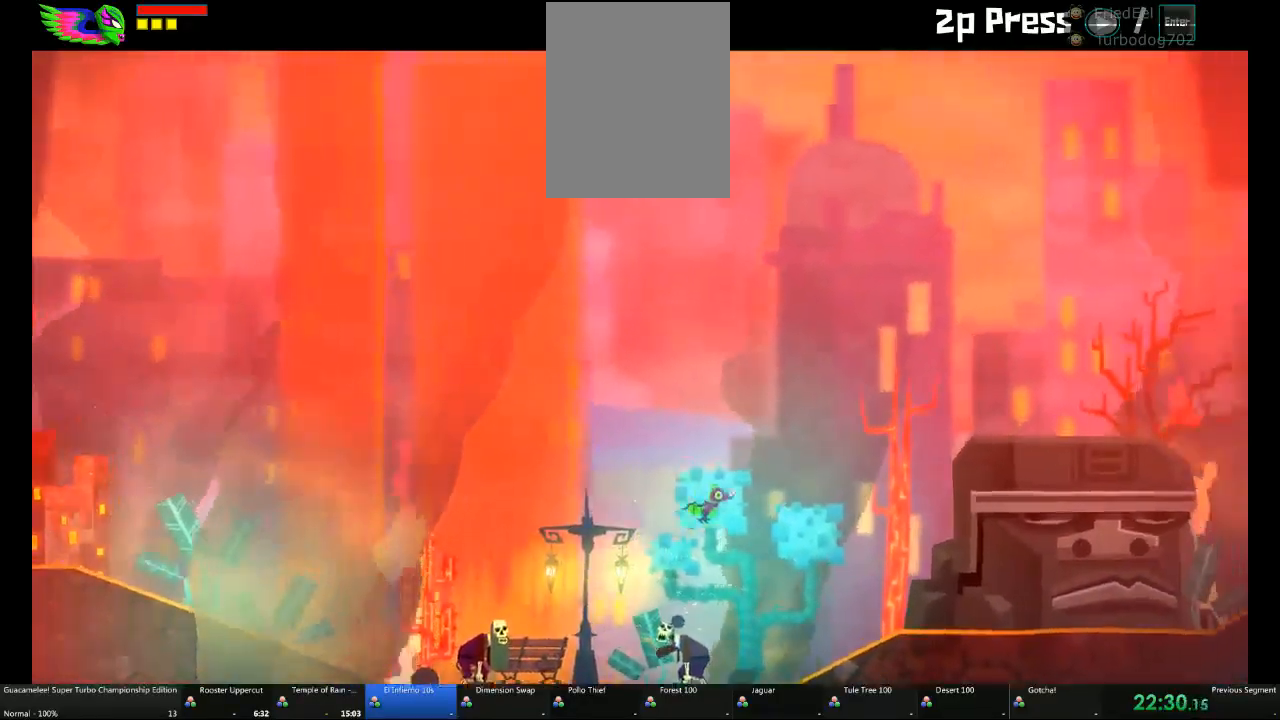
{"buttons": [], "left_stick": "right", "right_stick": "center", "events": []}
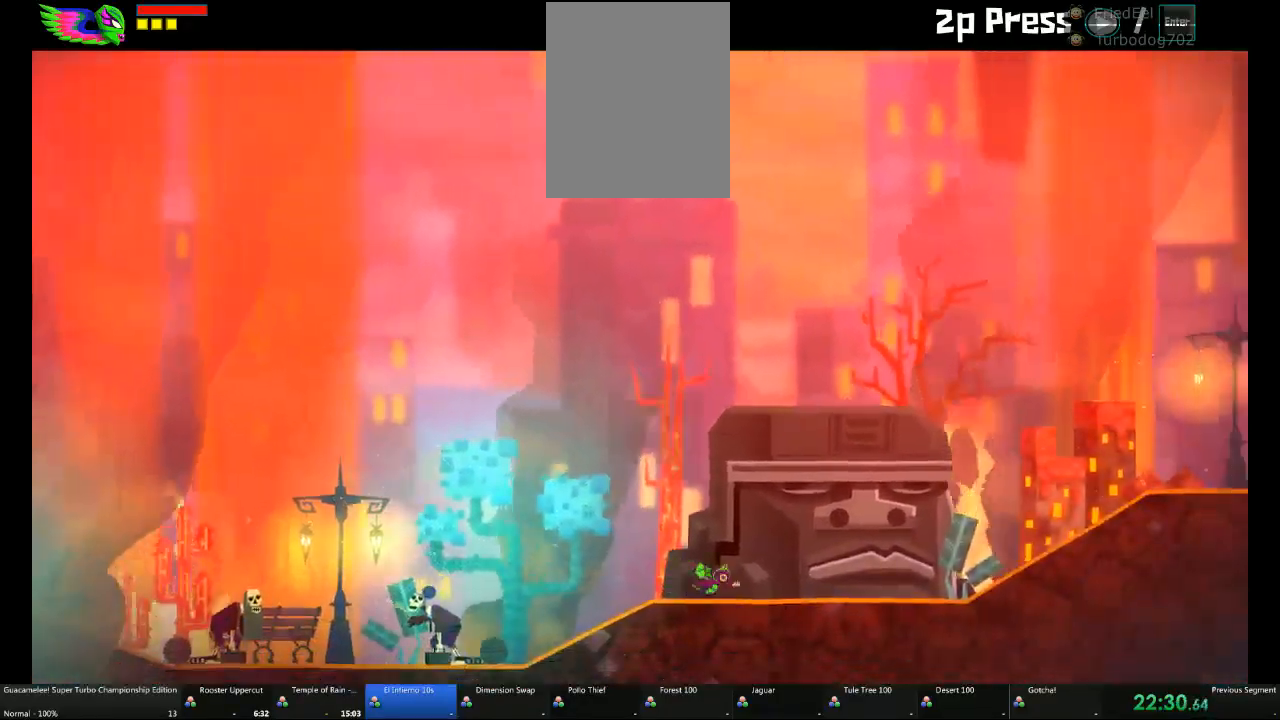
{"buttons": [], "left_stick": "center", "right_stick": "center", "events": [[100, "left_stick", "center"]]}
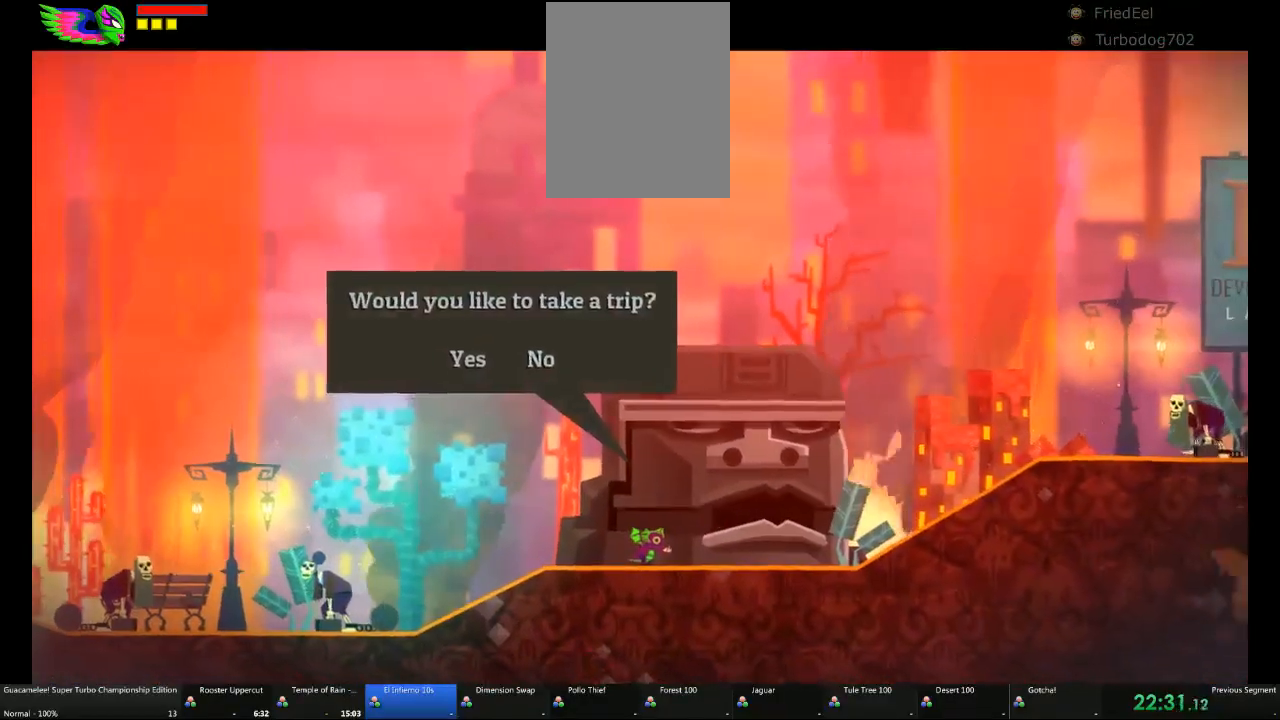
{"buttons": [], "left_stick": "center", "right_stick": "center", "events": []}
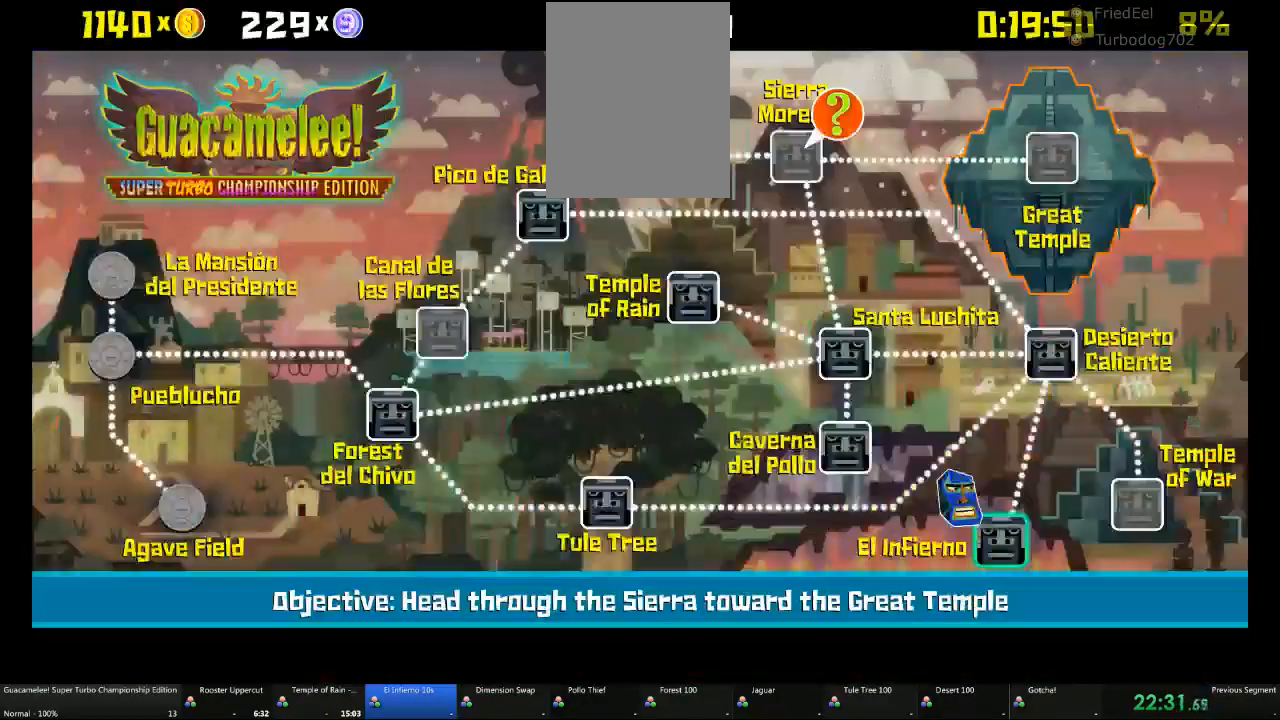
{"buttons": [], "left_stick": "center", "right_stick": "center", "events": [[350, "DPAD_LEFT", "down"], [483, "DPAD_LEFT", "up"]]}